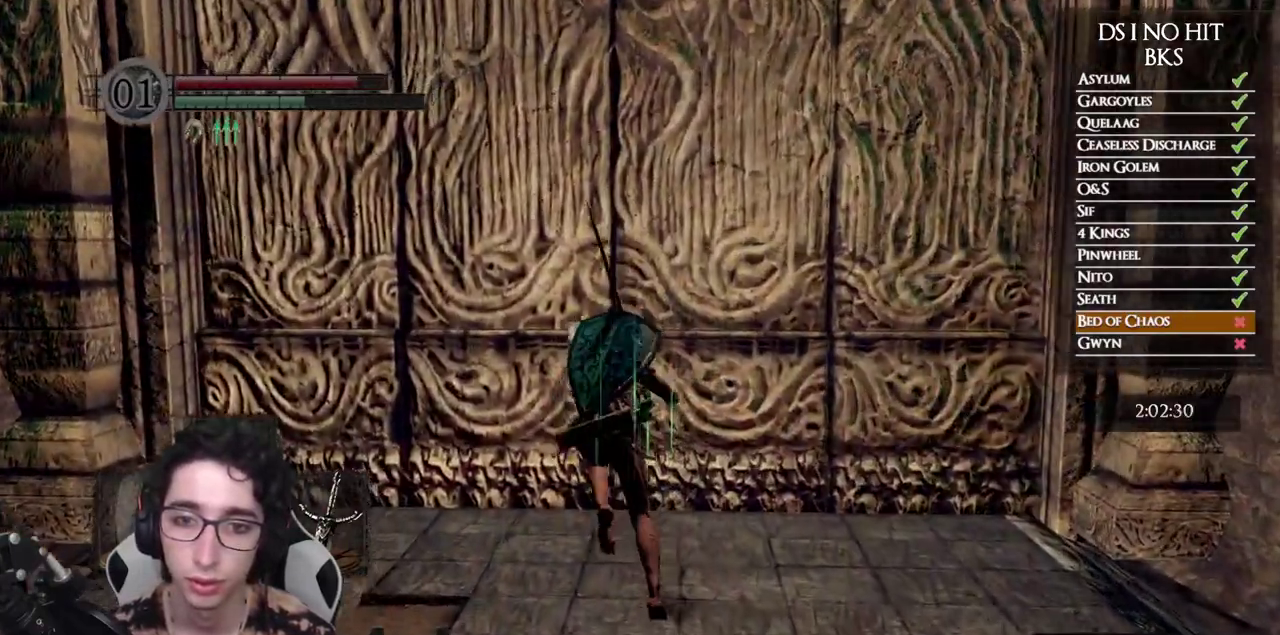
Gameplay with a controller (Xbox layout); each line is a JSON object with the inputs held at the frame after it. "events" lists button and stick changes between this image and that frame as [ms after this image, input, new state], when the widget could be followed in between.
{"buttons": [], "left_stick": "center", "right_stick": "center", "events": [[100, "B", "up"], [200, "A", "down"], [250, "A", "up"], [300, "A", "down"], [400, "left_stick", "center"], [500, "A", "up"]]}
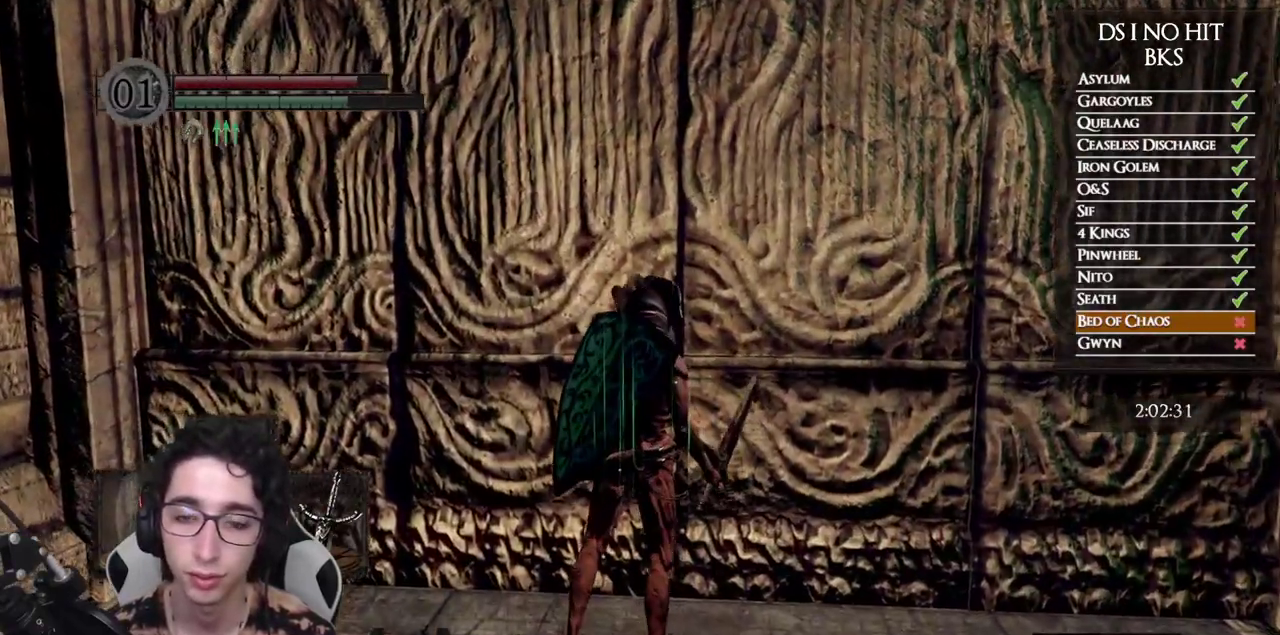
{"buttons": [], "left_stick": "center", "right_stick": "center", "events": []}
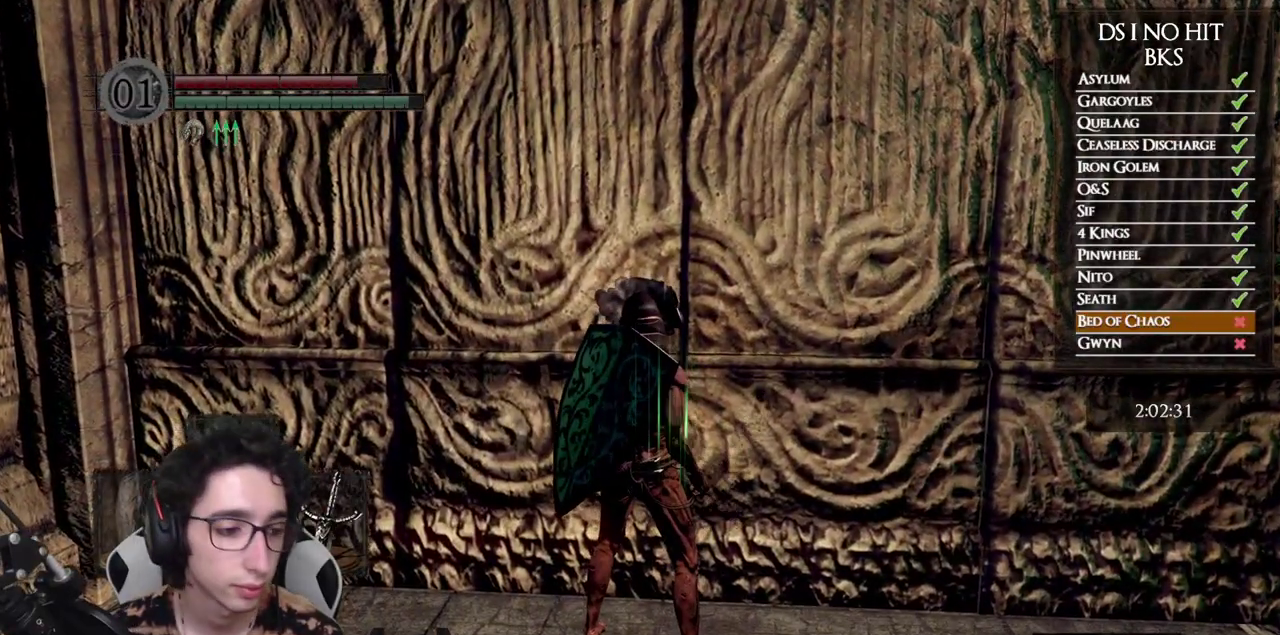
{"buttons": [], "left_stick": "center", "right_stick": "center", "events": []}
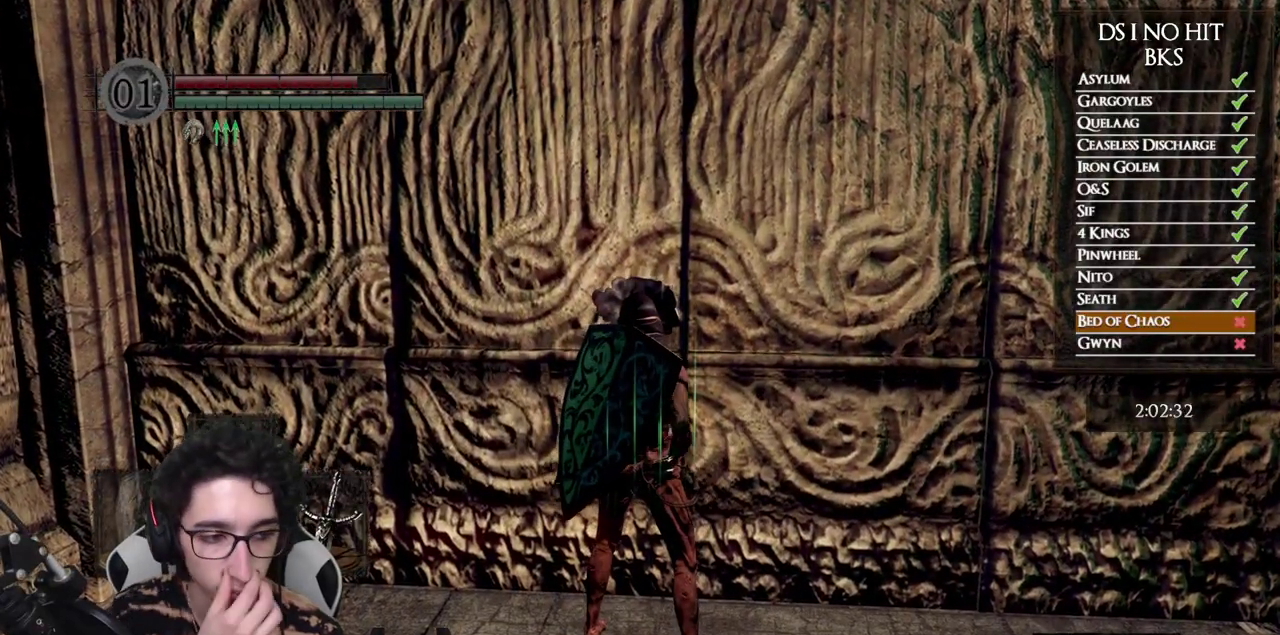
{"buttons": [], "left_stick": "center", "right_stick": "center", "events": []}
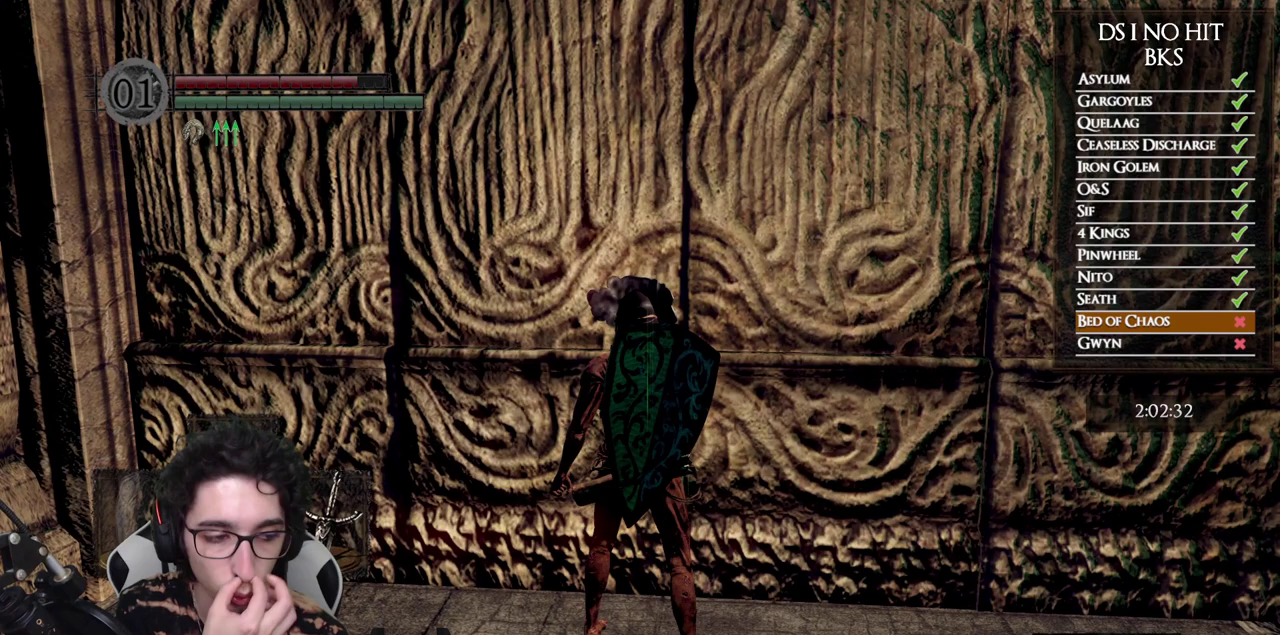
{"buttons": [], "left_stick": "center", "right_stick": "center", "events": []}
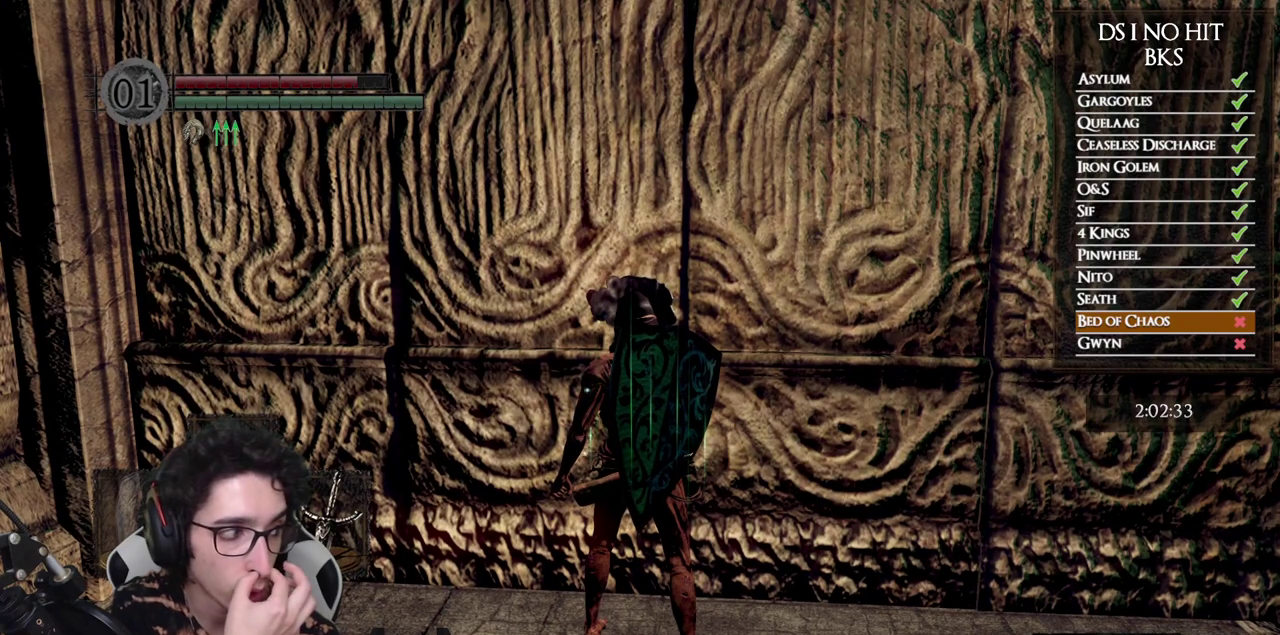
{"buttons": [], "left_stick": "center", "right_stick": "center", "events": []}
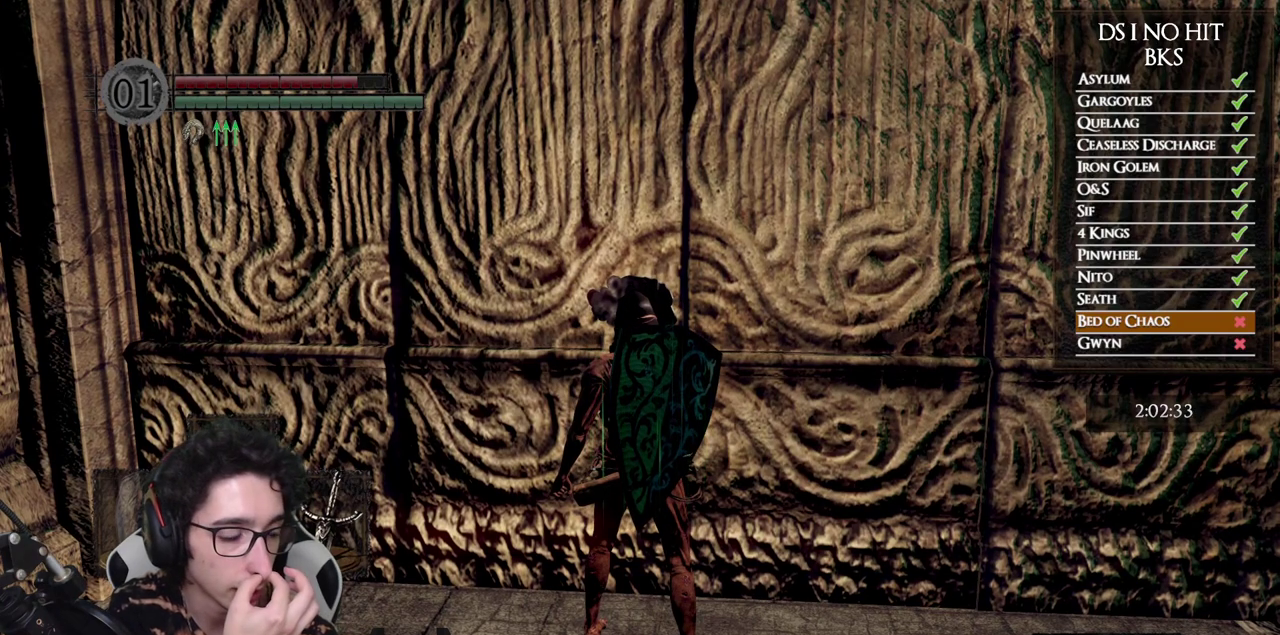
{"buttons": [], "left_stick": "center", "right_stick": "center", "events": []}
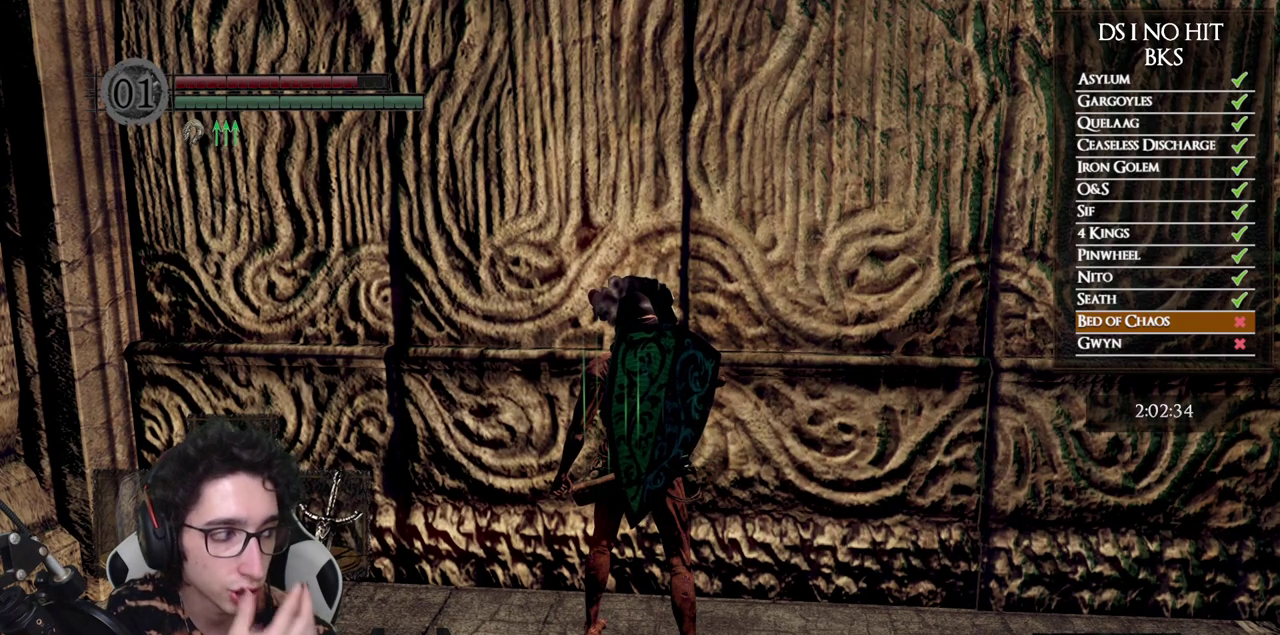
{"buttons": [], "left_stick": "center", "right_stick": "center", "events": []}
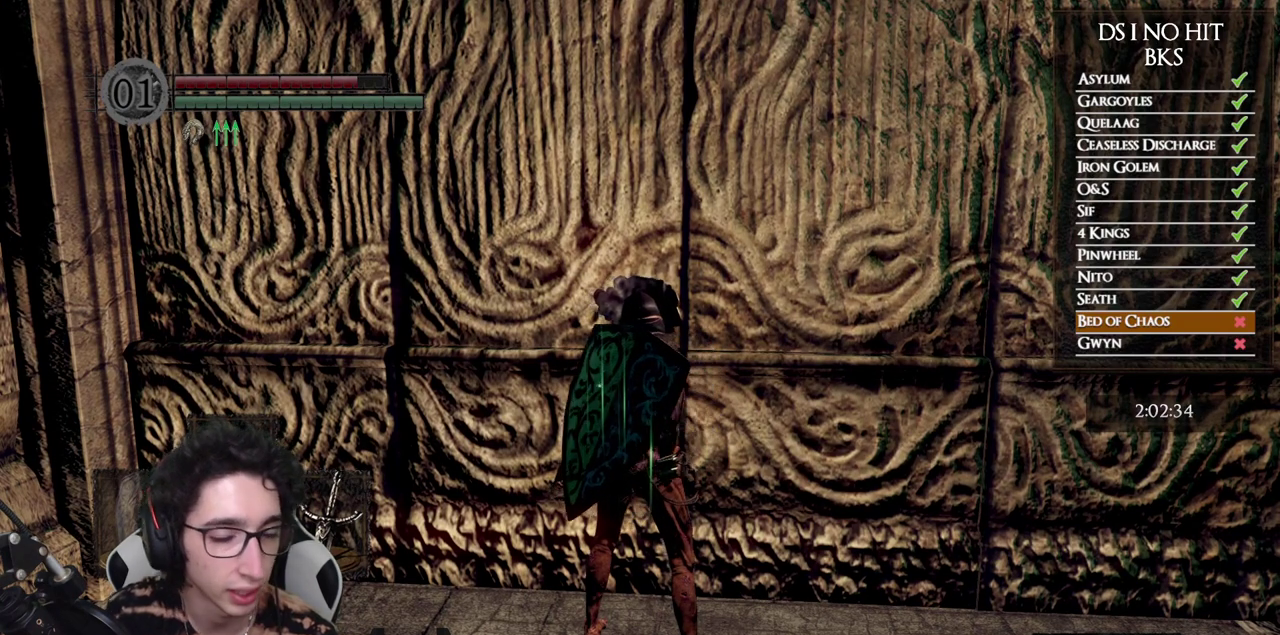
{"buttons": [], "left_stick": "center", "right_stick": "center", "events": []}
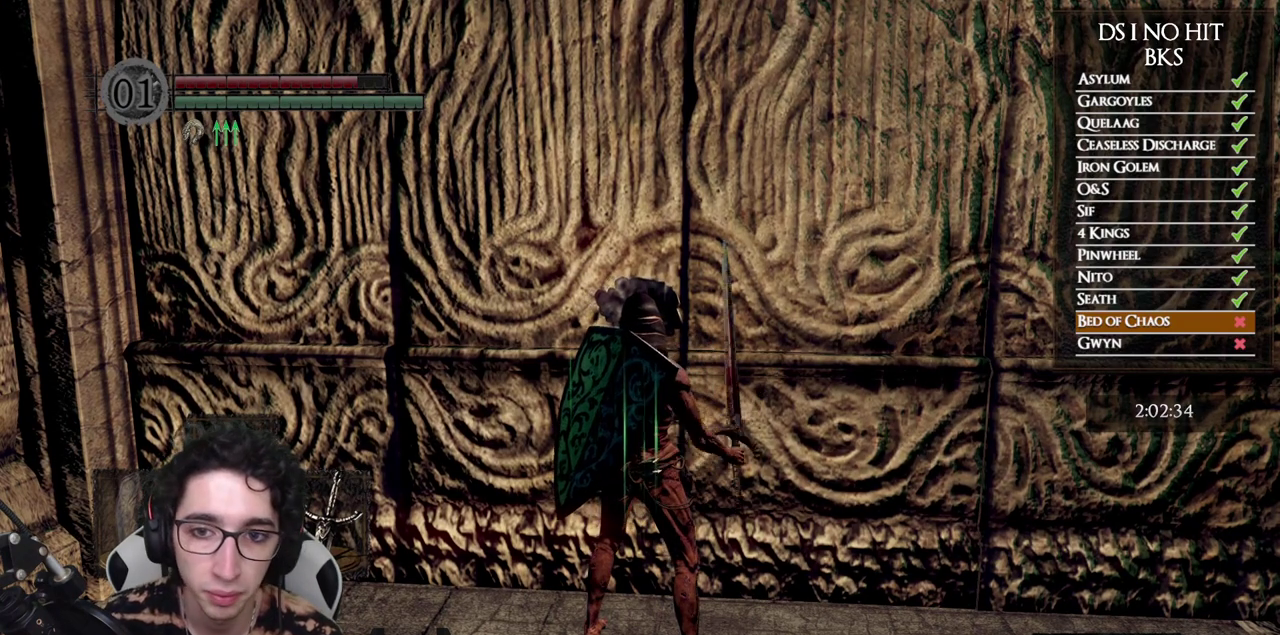
{"buttons": [], "left_stick": "center", "right_stick": "center", "events": []}
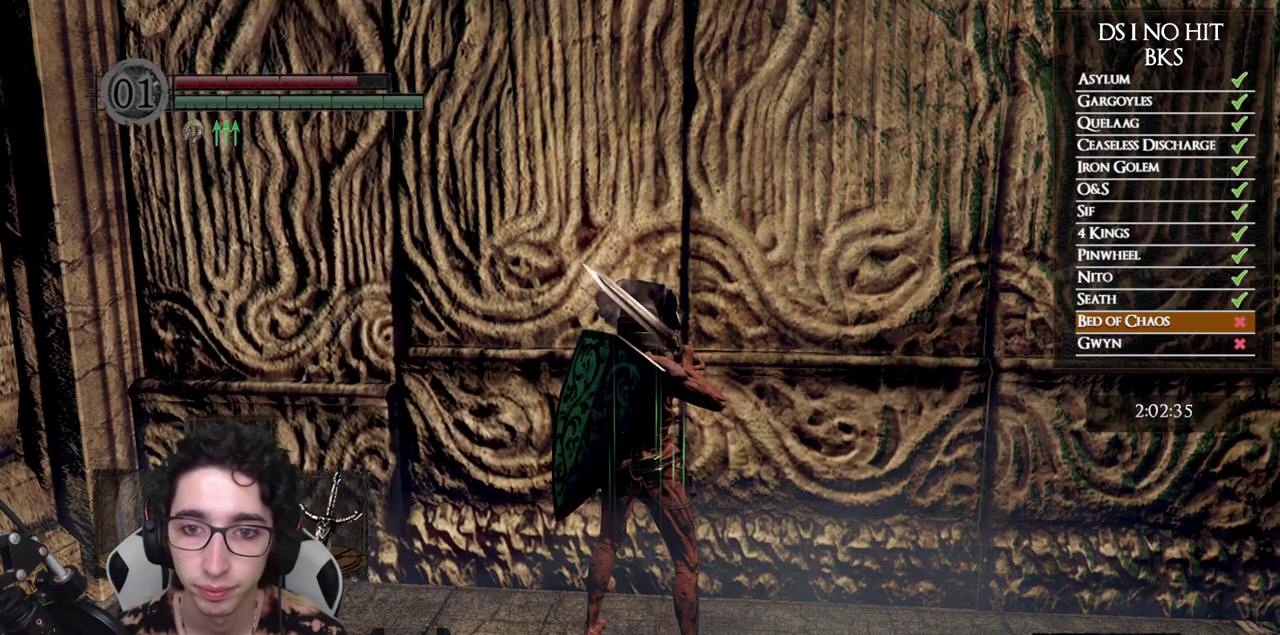
{"buttons": [], "left_stick": "center", "right_stick": "up", "events": [[450, "right_stick", "up"]]}
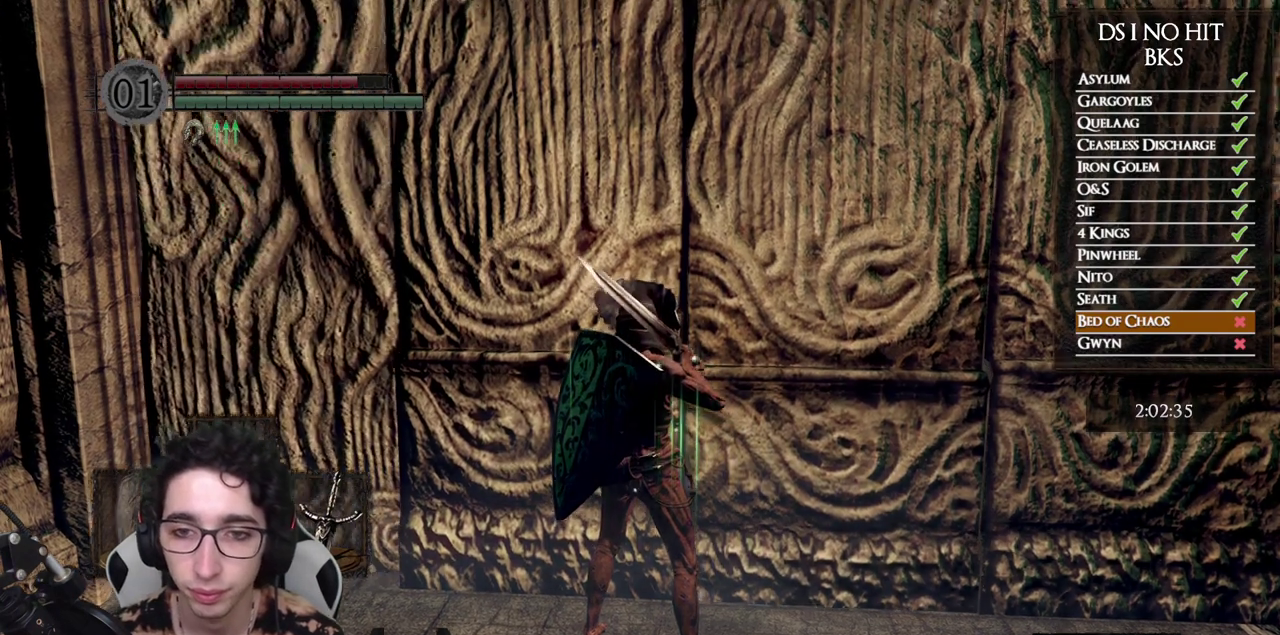
{"buttons": [], "left_stick": "center", "right_stick": "center", "events": [[50, "right_stick", "center"]]}
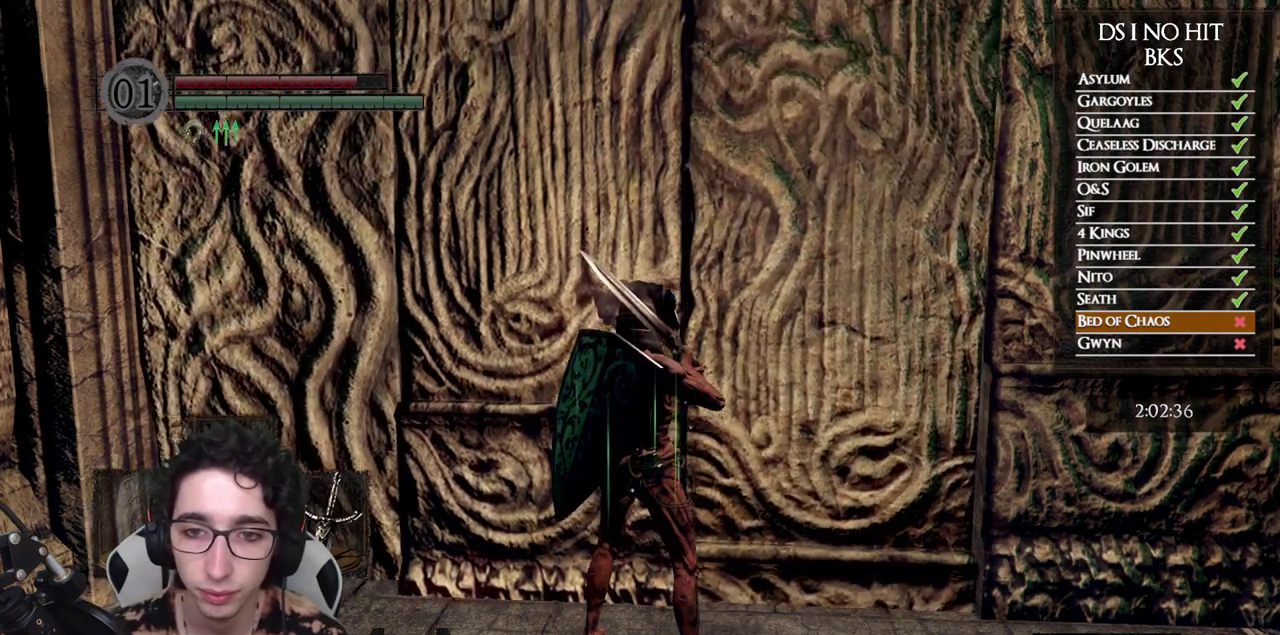
{"buttons": [], "left_stick": "center", "right_stick": "center", "events": []}
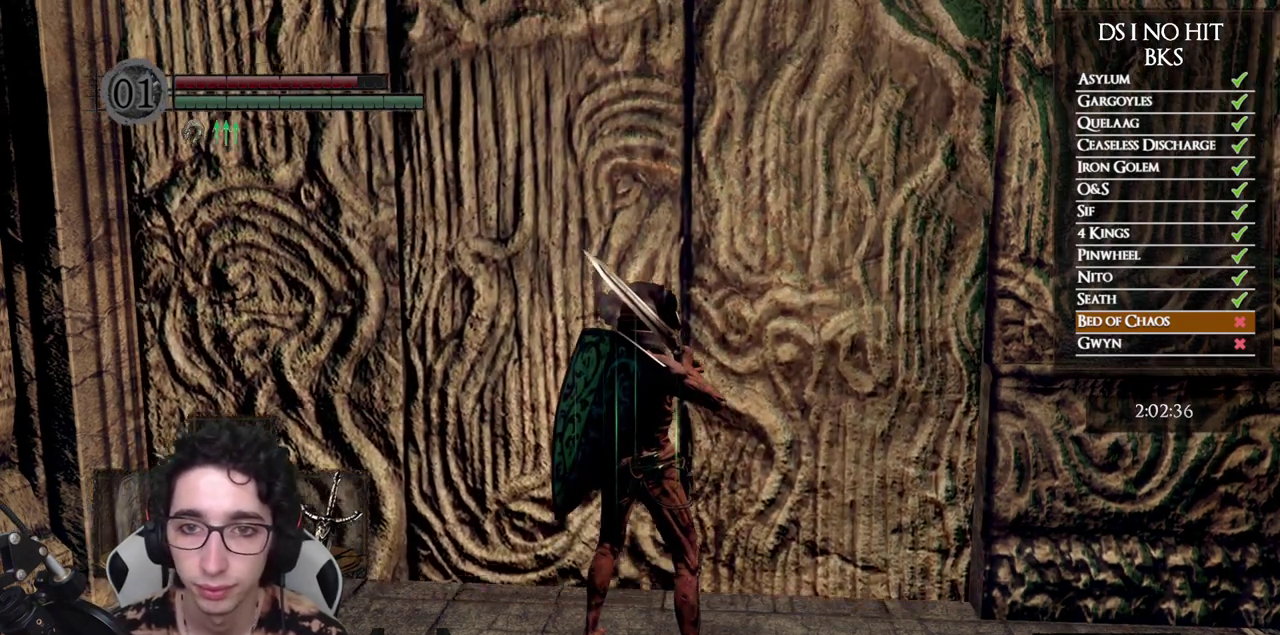
{"buttons": [], "left_stick": "center", "right_stick": "center", "events": []}
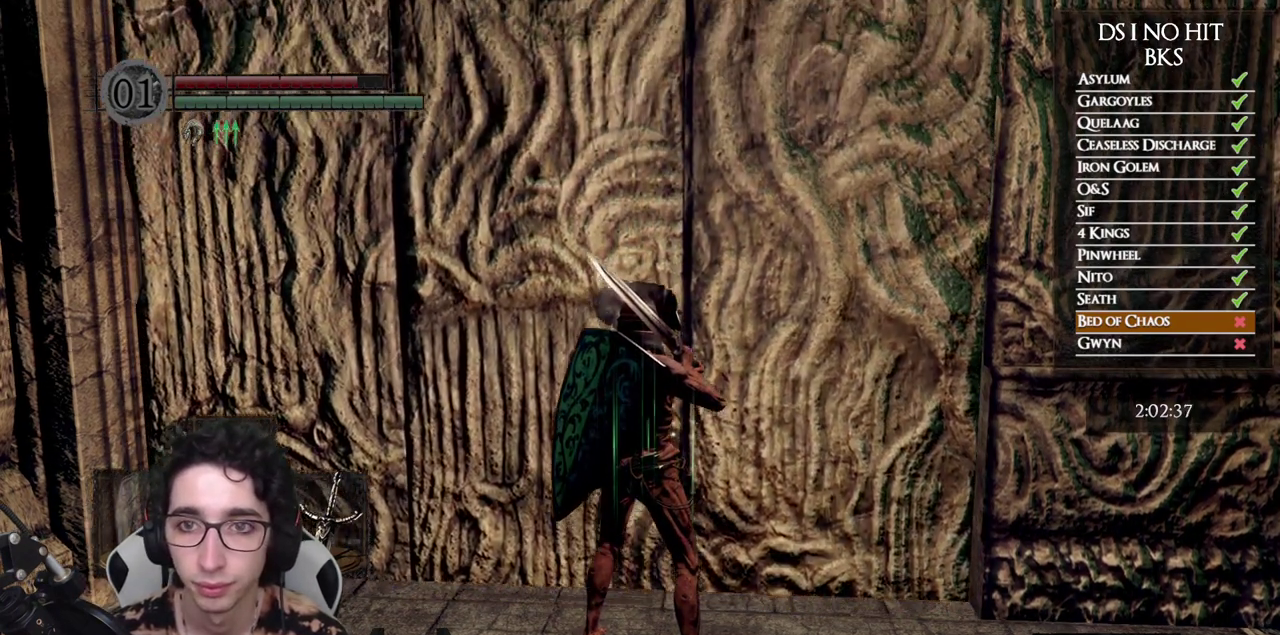
{"buttons": [], "left_stick": "center", "right_stick": "center", "events": []}
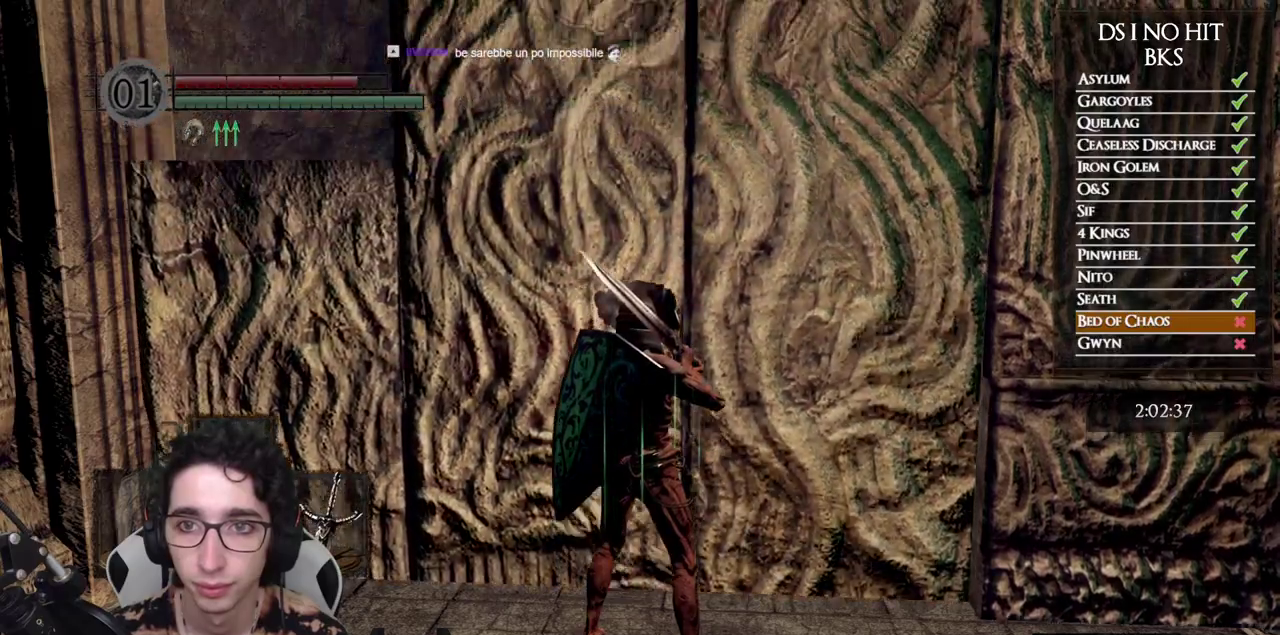
{"buttons": [], "left_stick": "center", "right_stick": "center", "events": []}
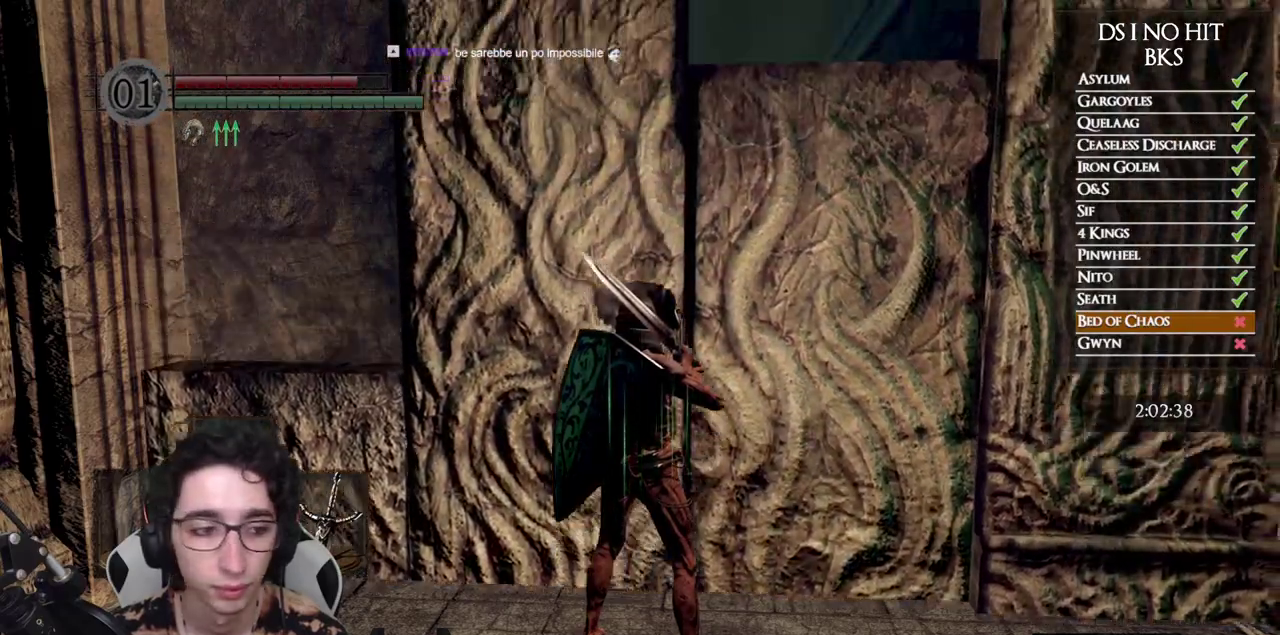
{"buttons": [], "left_stick": "center", "right_stick": "center", "events": []}
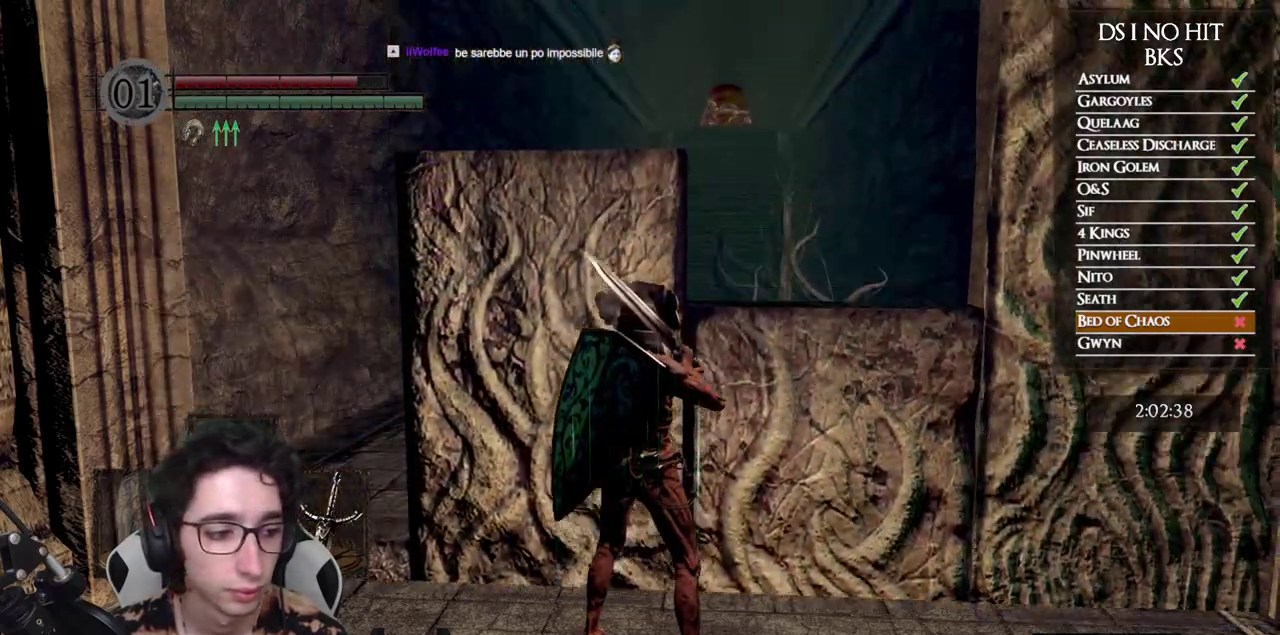
{"buttons": [], "left_stick": "up-right", "right_stick": "center", "events": [[283, "right_stick", "right"], [433, "right_stick", "center"], [467, "left_stick", "up-right"]]}
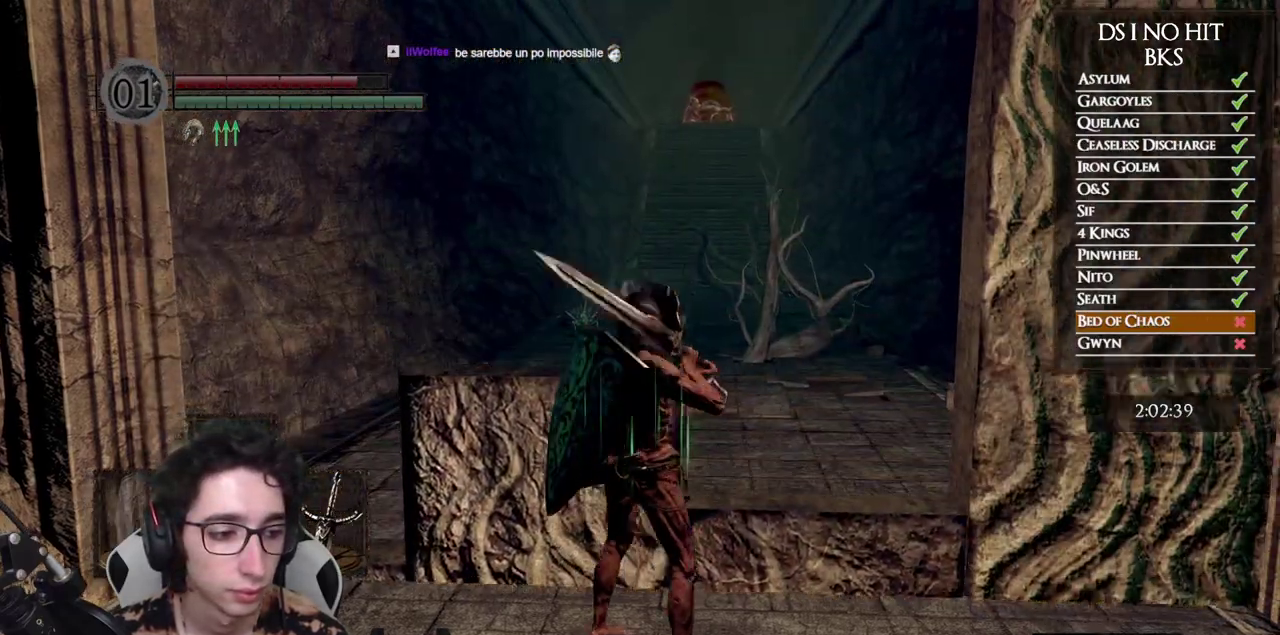
{"buttons": ["B"], "left_stick": "up", "right_stick": "center", "events": [[67, "B", "down"], [300, "left_stick", "up"]]}
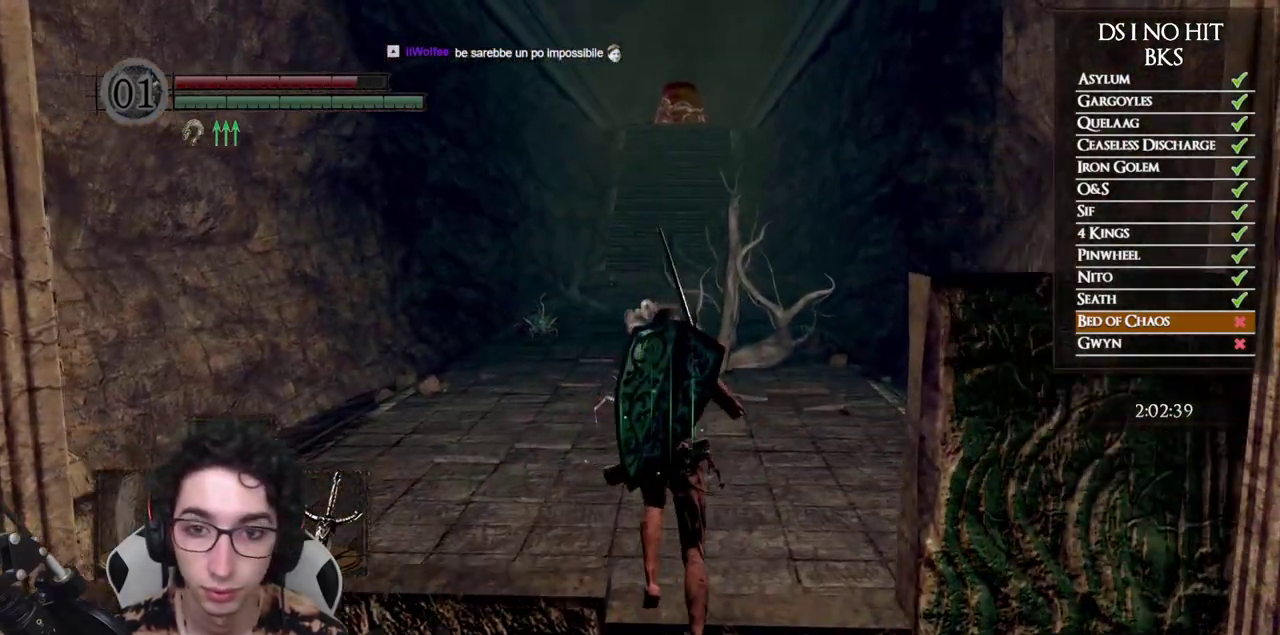
{"buttons": ["B"], "left_stick": "up", "right_stick": "center", "events": []}
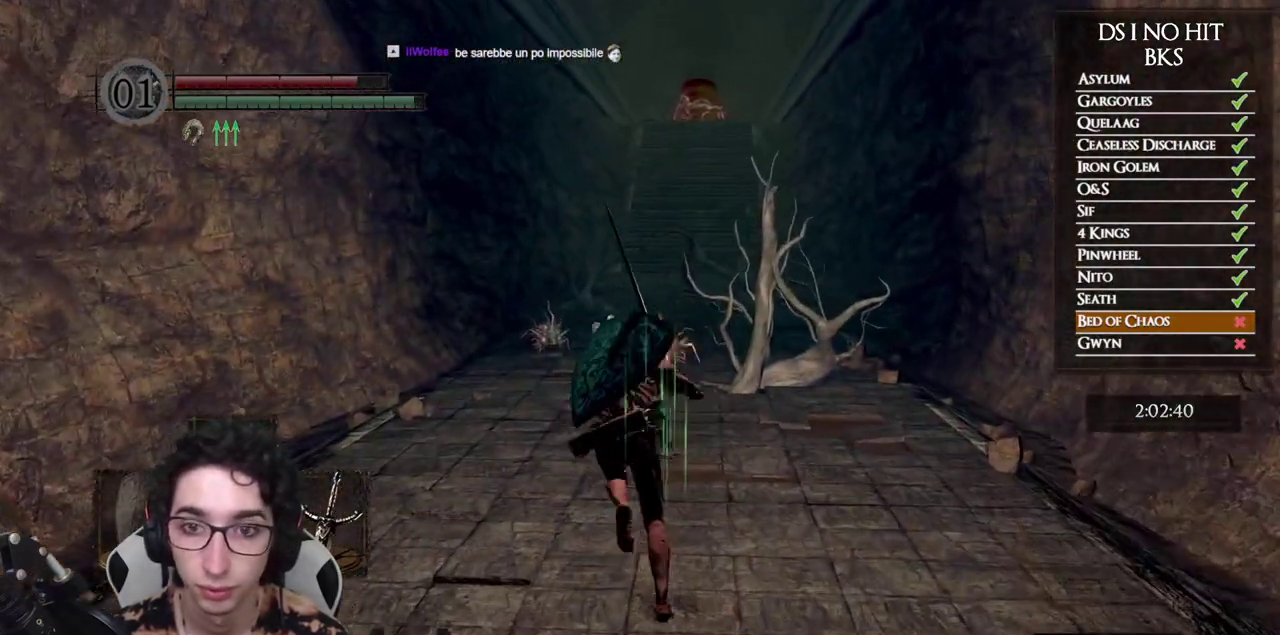
{"buttons": ["B"], "left_stick": "up", "right_stick": "center", "events": []}
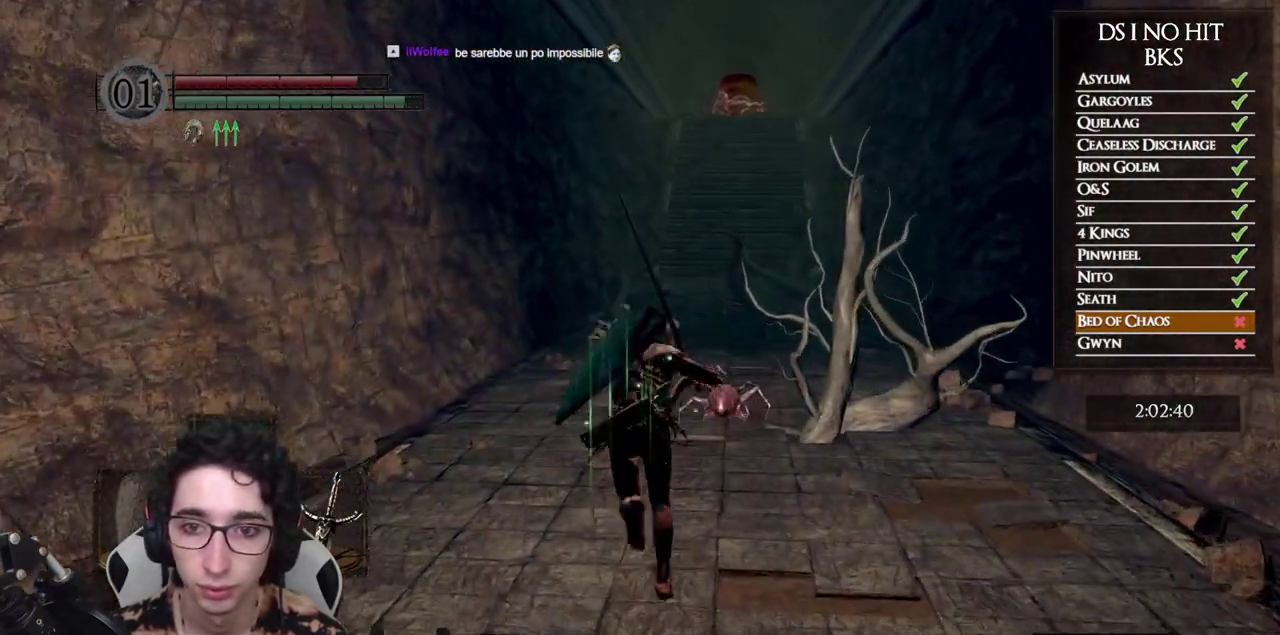
{"buttons": ["B"], "left_stick": "up", "right_stick": "center", "events": []}
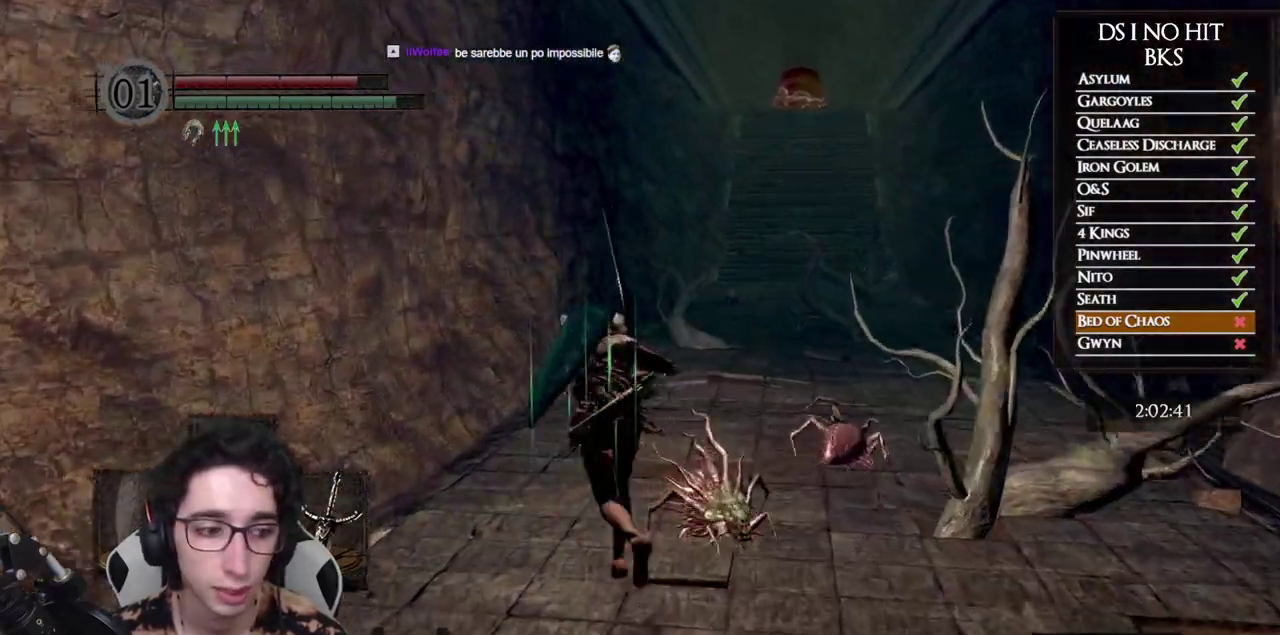
{"buttons": ["B"], "left_stick": "up", "right_stick": "center", "events": []}
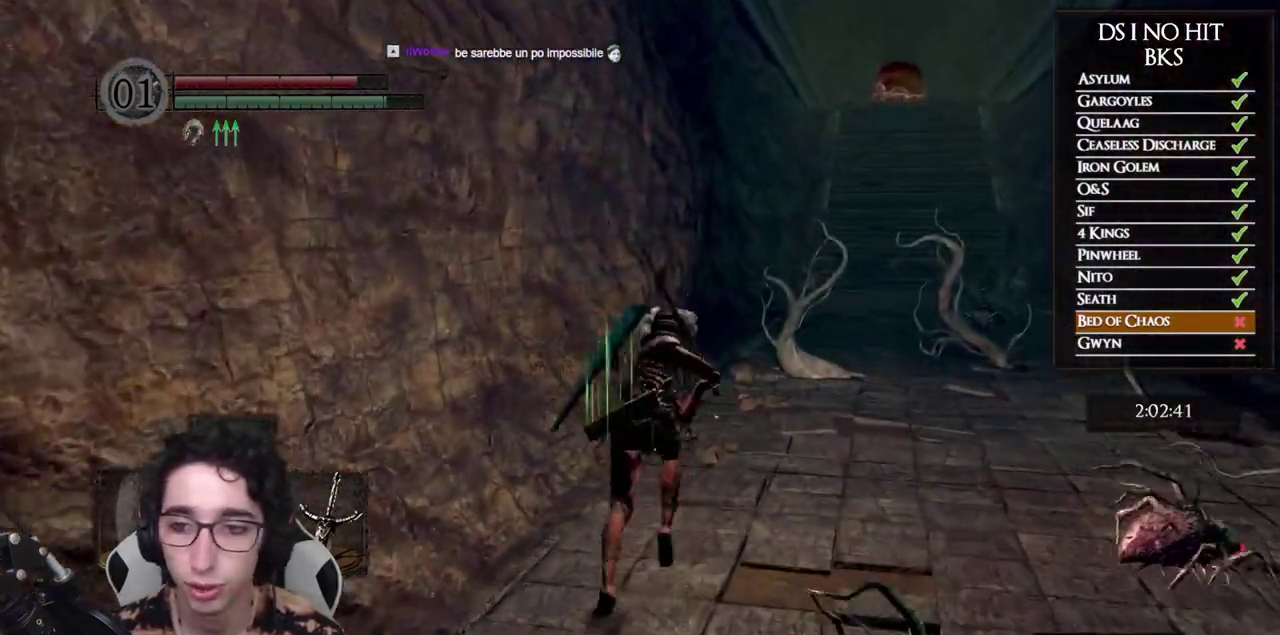
{"buttons": ["B"], "left_stick": "up", "right_stick": "center", "events": []}
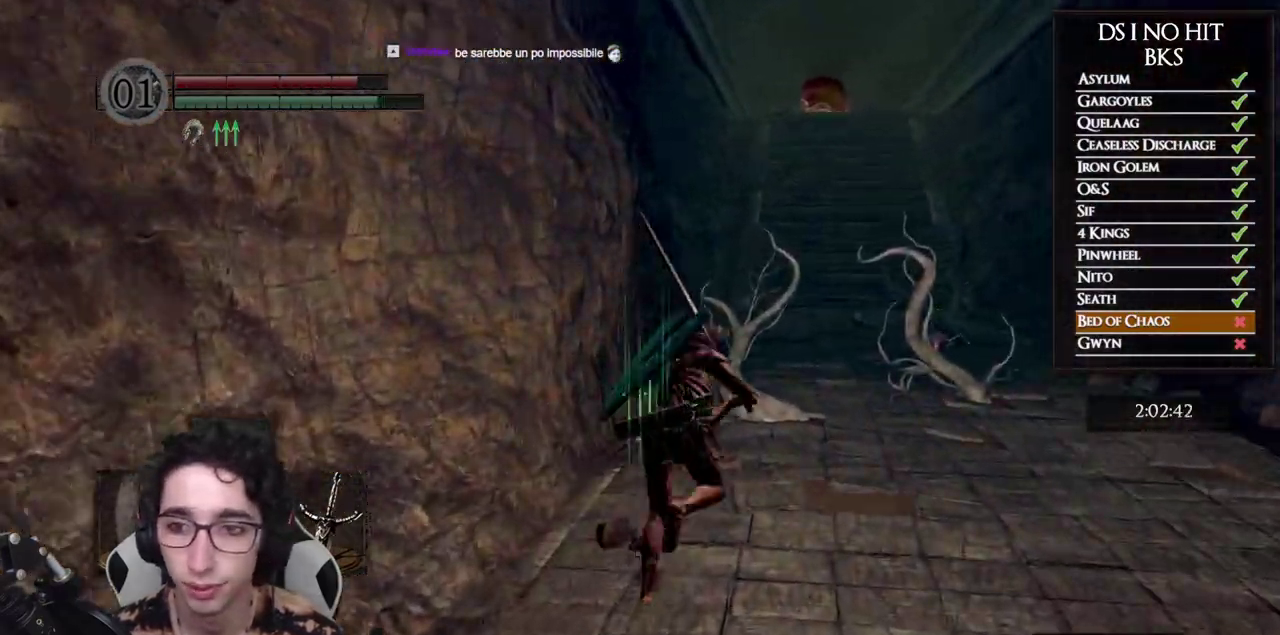
{"buttons": ["B"], "left_stick": "up", "right_stick": "center", "events": []}
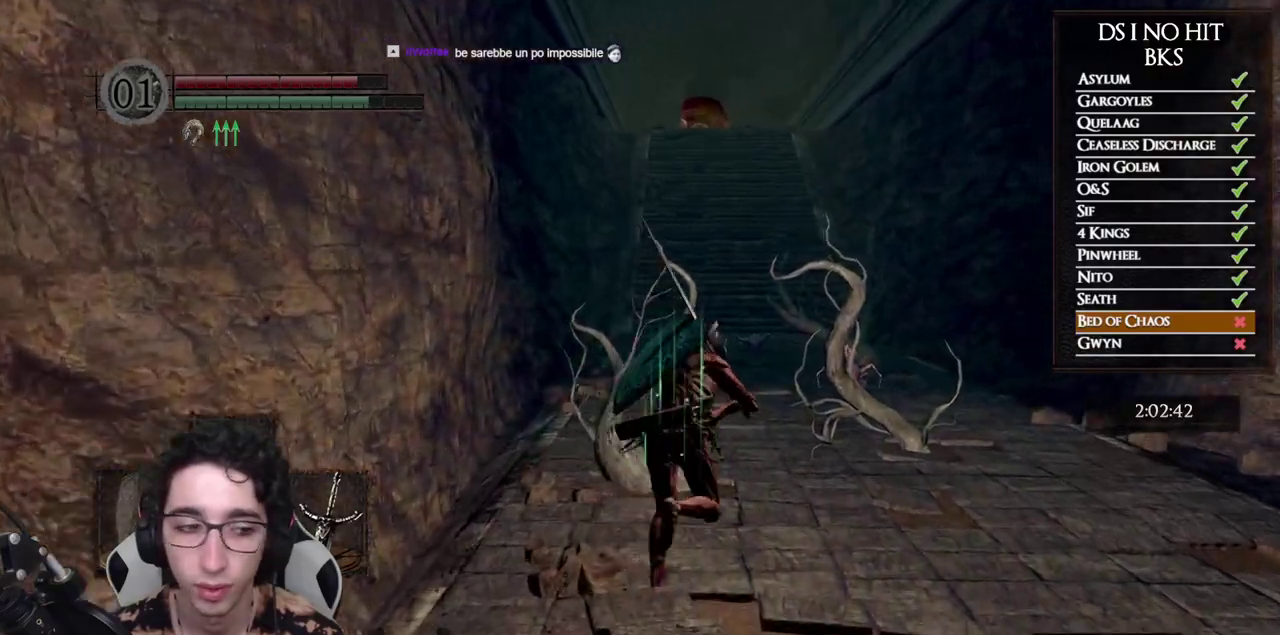
{"buttons": ["B"], "left_stick": "up", "right_stick": "center", "events": []}
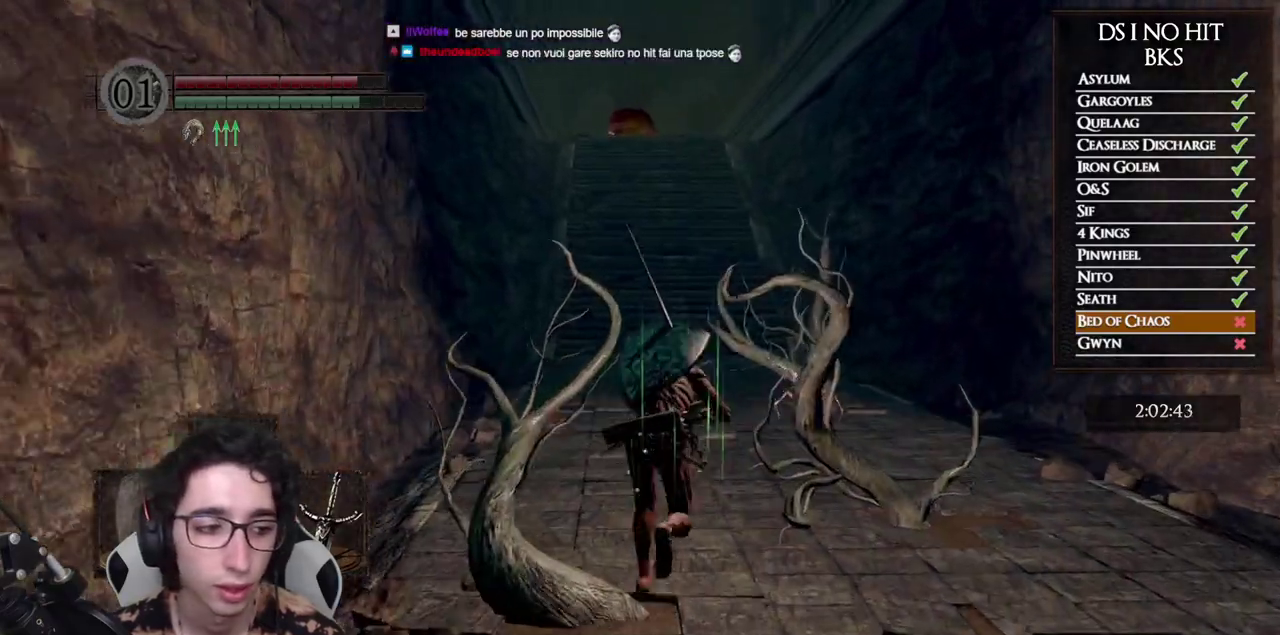
{"buttons": ["B"], "left_stick": "up", "right_stick": "center", "events": []}
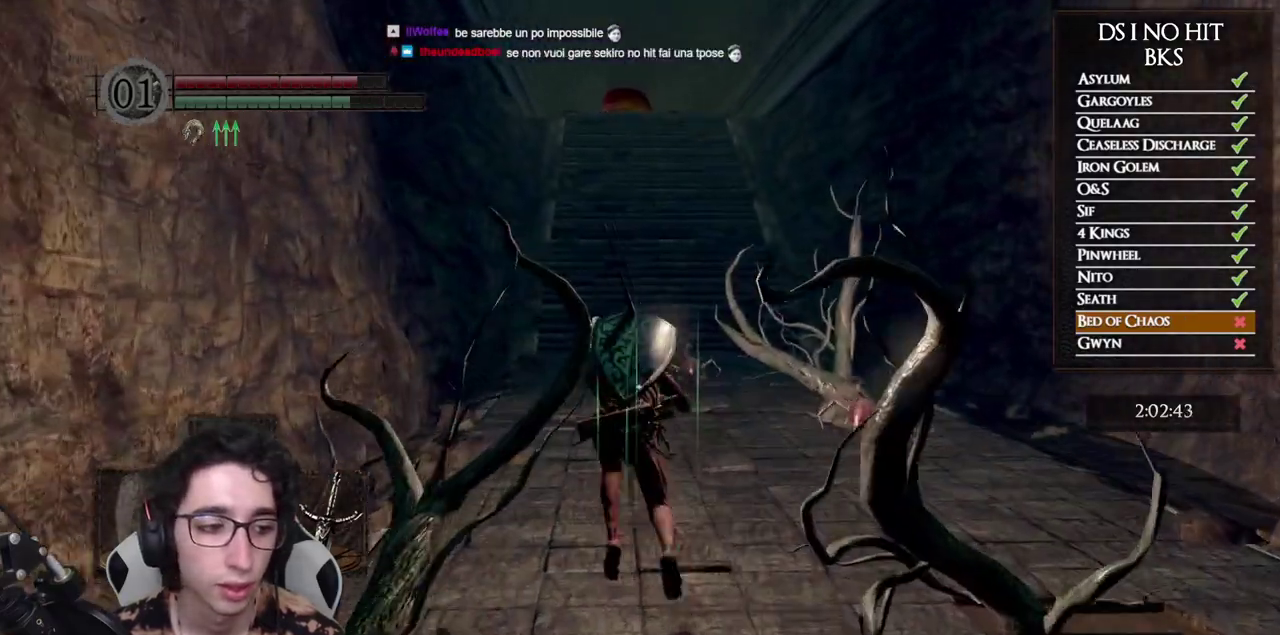
{"buttons": ["B"], "left_stick": "up", "right_stick": "center", "events": []}
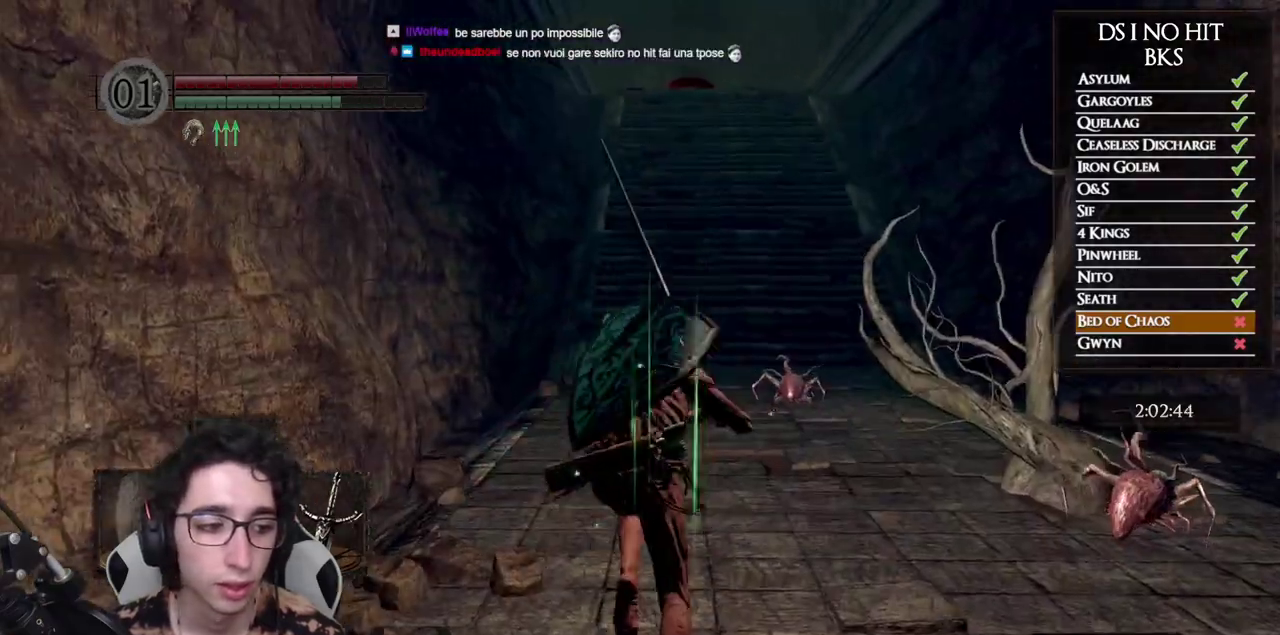
{"buttons": ["B"], "left_stick": "up", "right_stick": "center", "events": []}
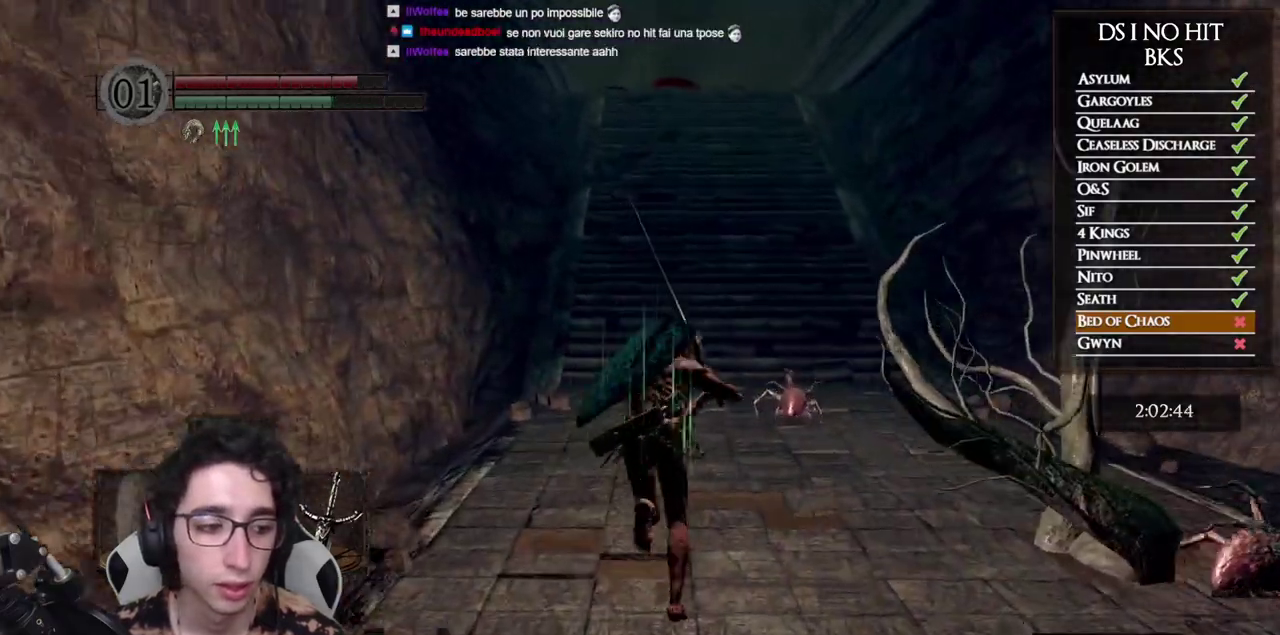
{"buttons": ["B"], "left_stick": "up", "right_stick": "center", "events": []}
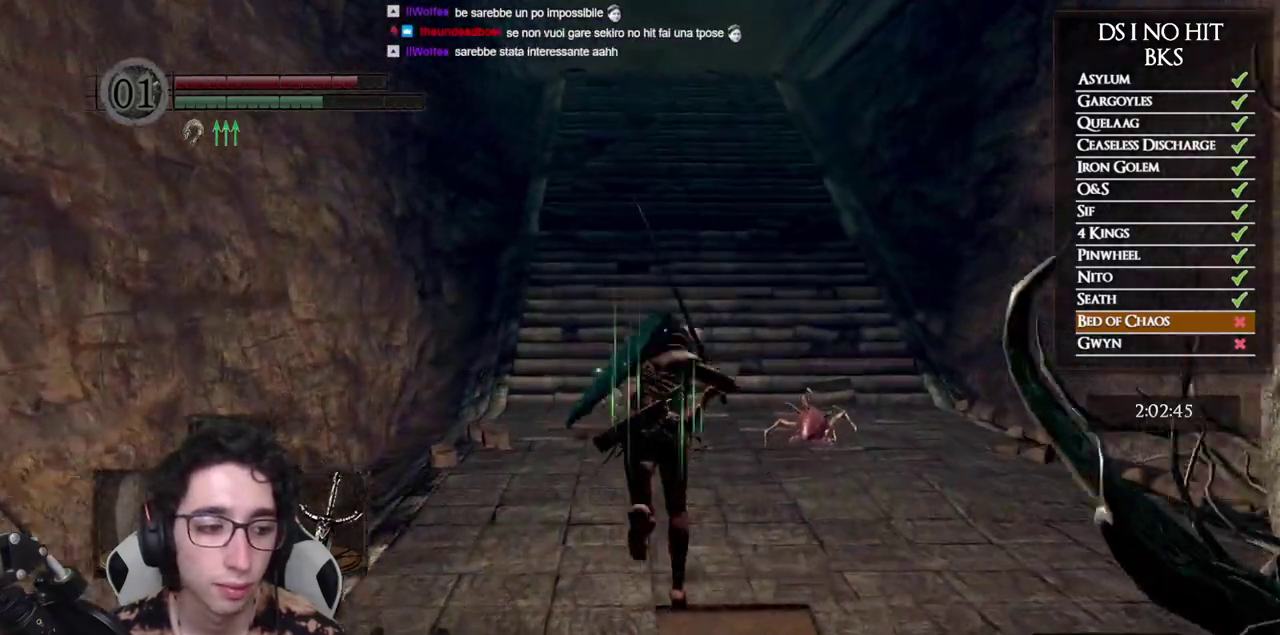
{"buttons": ["B"], "left_stick": "up", "right_stick": "center", "events": []}